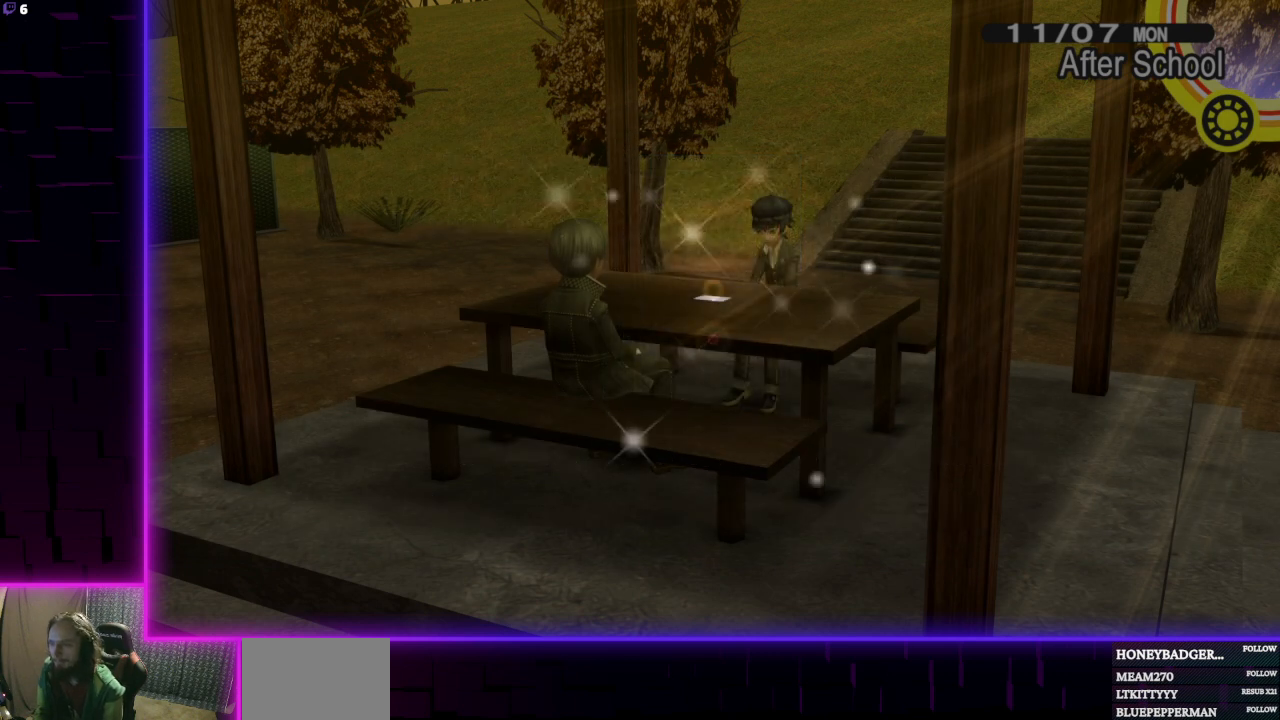
Gameplay with a controller (Xbox layout); each line is a JSON object with the inputs held at the frame after it. "events" lists button and stick changes between this image and that frame as [ms after this image, input, new state], when the widget could be followed in between.
{"buttons": [], "left_stick": "center", "right_stick": "center", "events": [[367, "A", "down"], [500, "A", "up"]]}
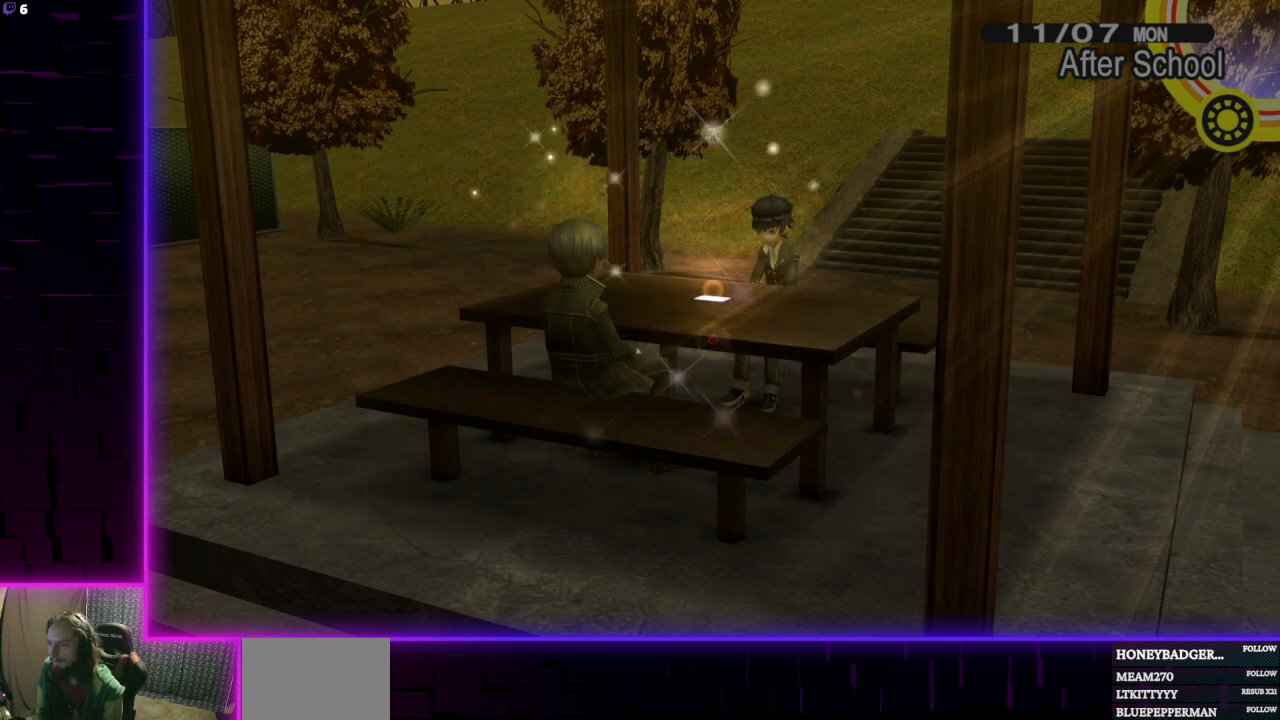
{"buttons": [], "left_stick": "center", "right_stick": "center", "events": [[167, "A", "down"], [267, "A", "up"]]}
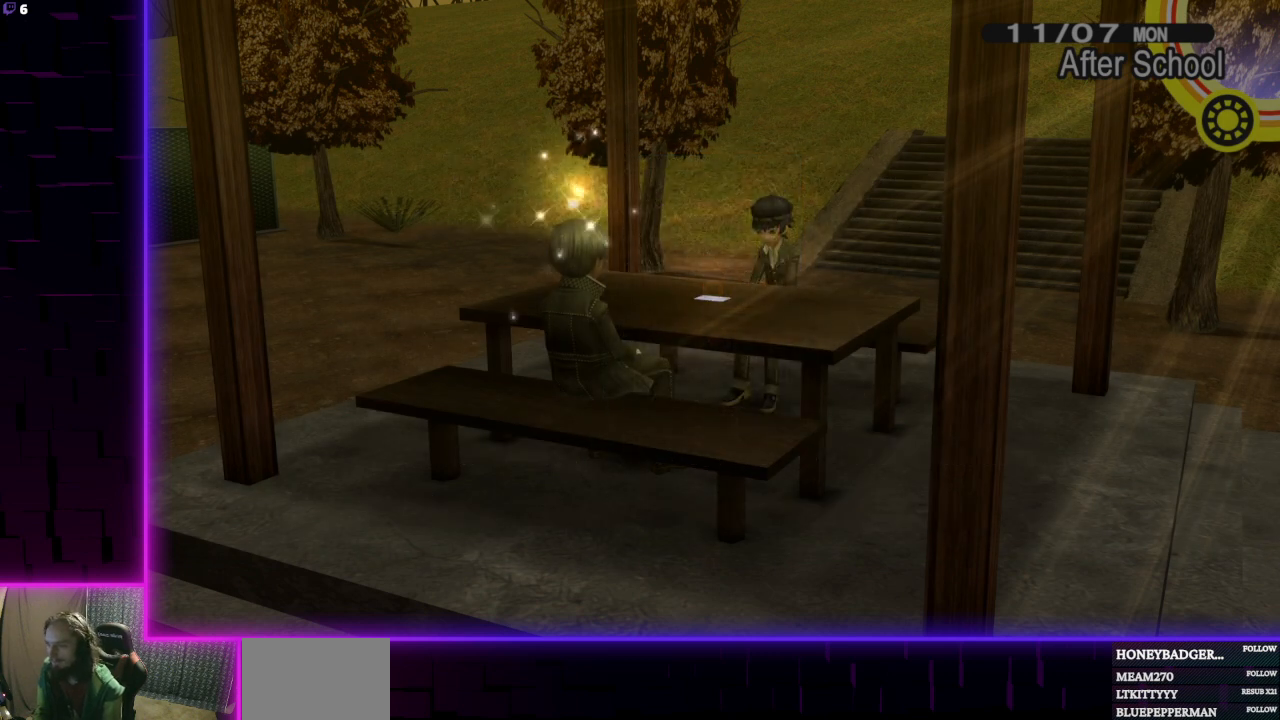
{"buttons": [], "left_stick": "center", "right_stick": "center", "events": []}
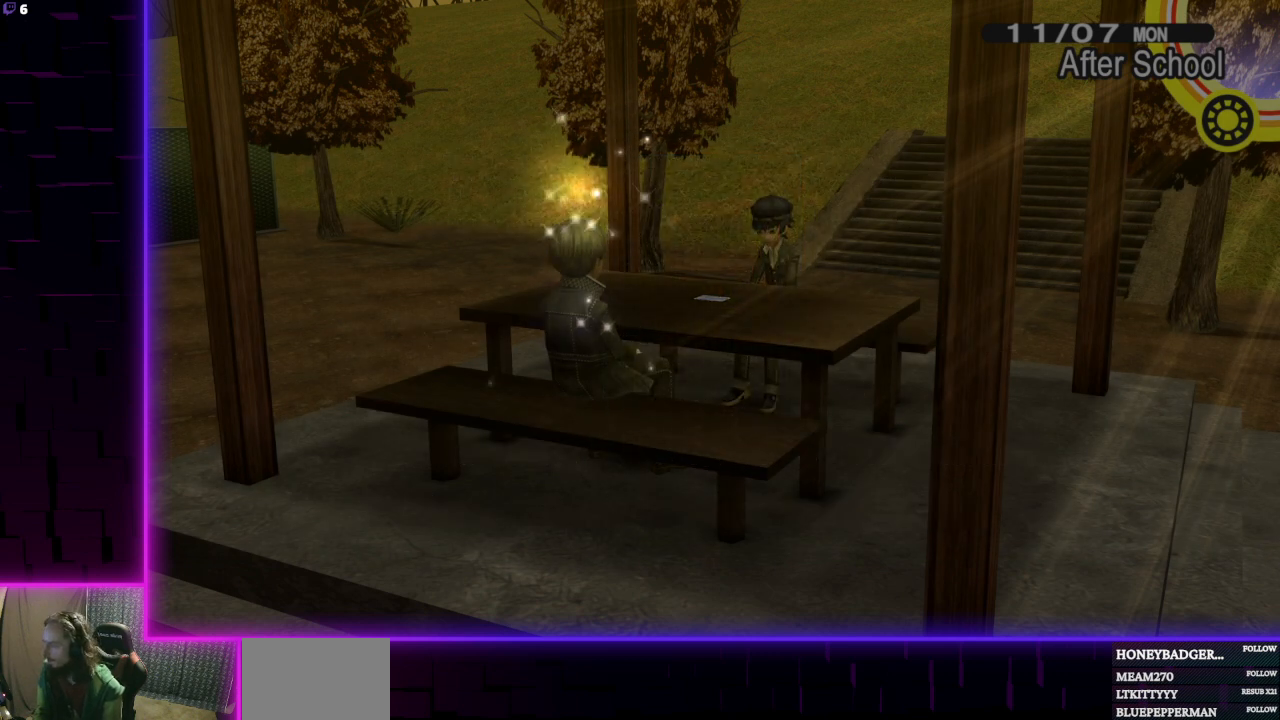
{"buttons": [], "left_stick": "center", "right_stick": "center", "events": []}
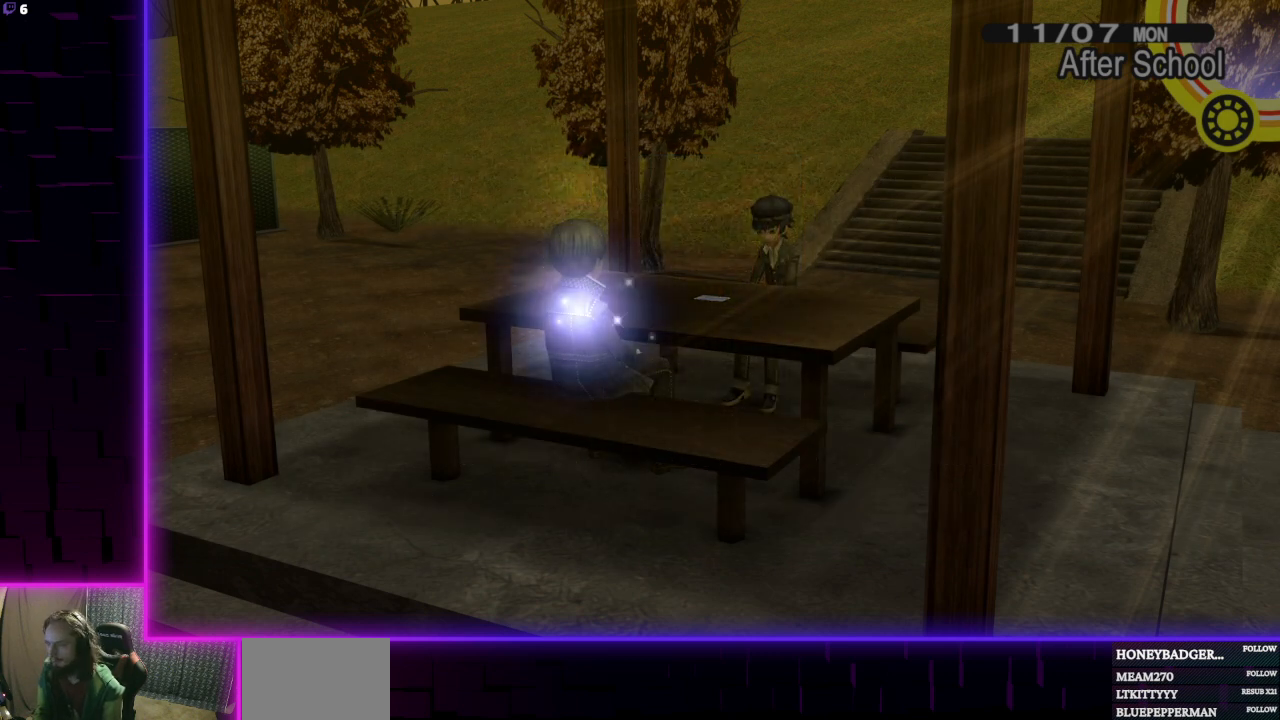
{"buttons": [], "left_stick": "center", "right_stick": "center", "events": []}
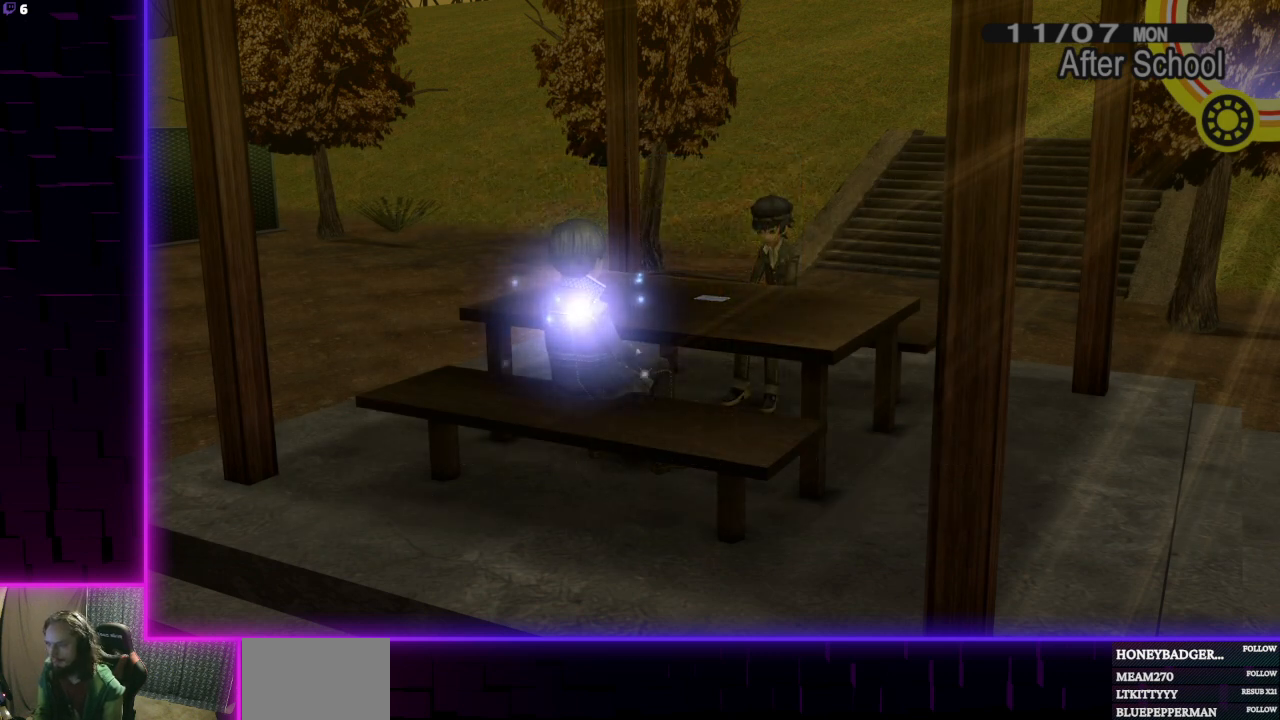
{"buttons": ["A"], "left_stick": "center", "right_stick": "center", "events": [[400, "A", "down"]]}
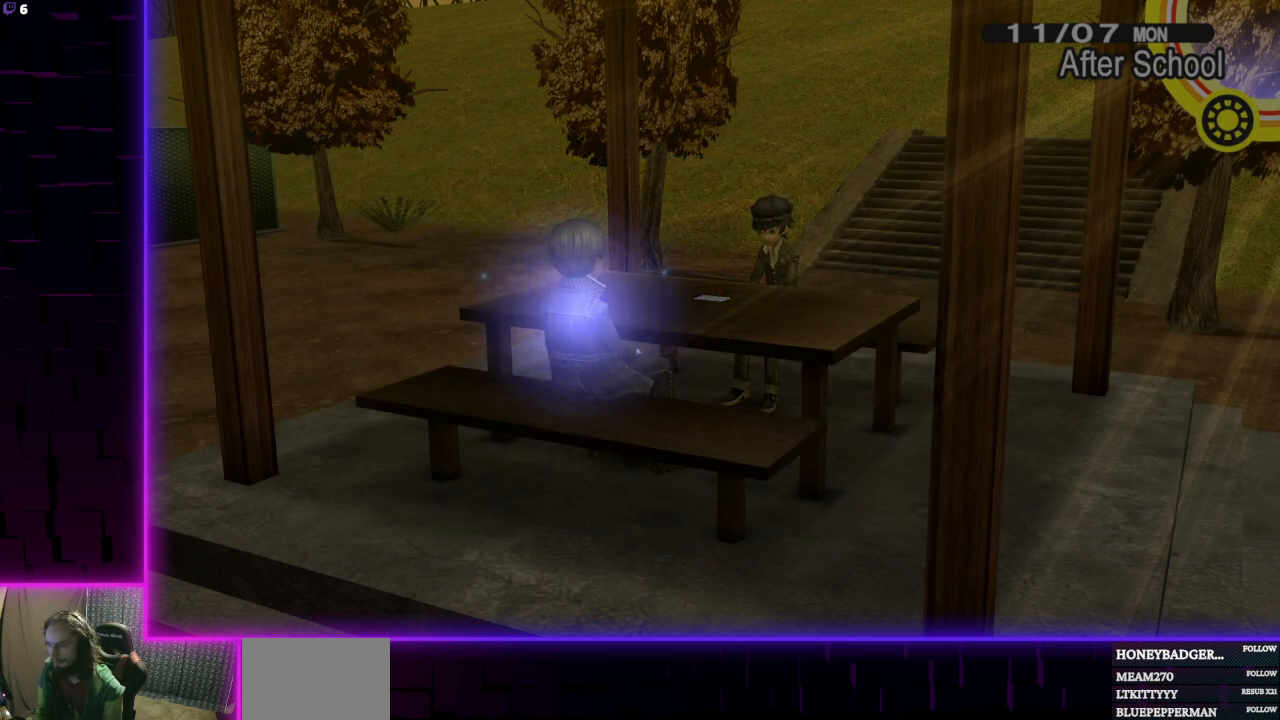
{"buttons": [], "left_stick": "center", "right_stick": "center", "events": [[66, "A", "up"], [200, "A", "down"], [333, "A", "up"]]}
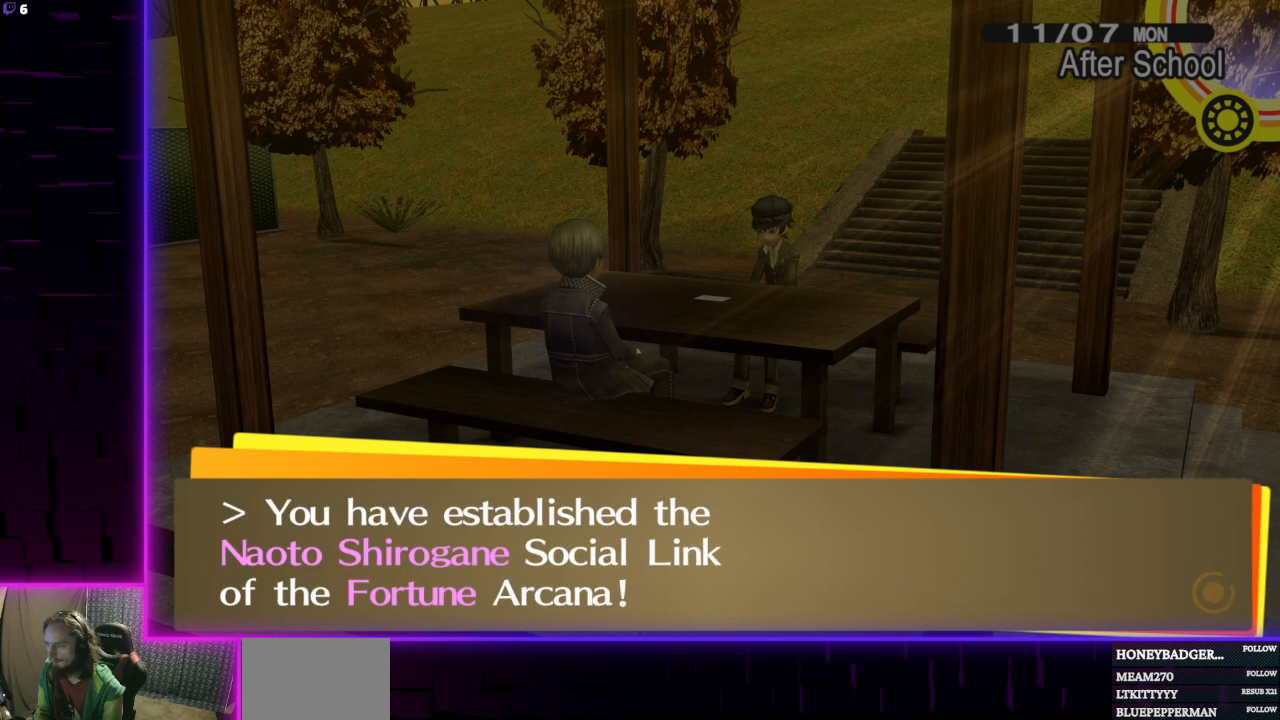
{"buttons": [], "left_stick": "center", "right_stick": "center", "events": []}
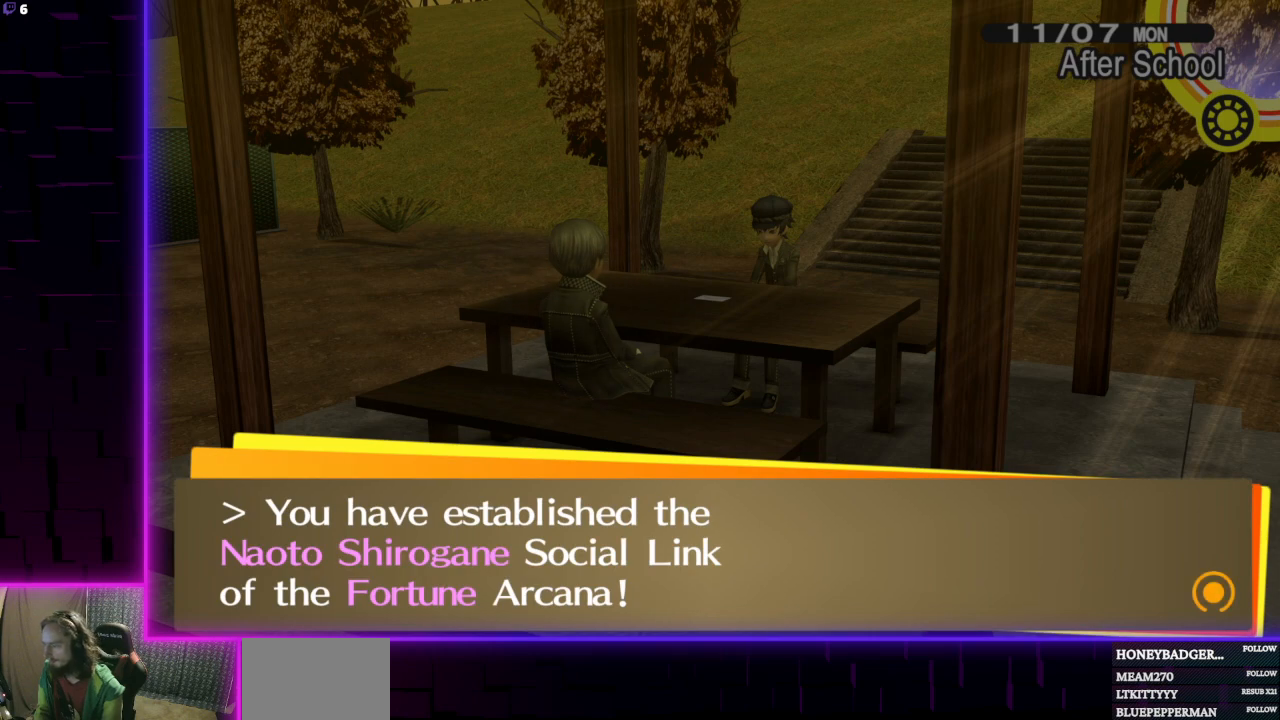
{"buttons": [], "left_stick": "center", "right_stick": "center", "events": [[166, "A", "down"], [300, "A", "up"]]}
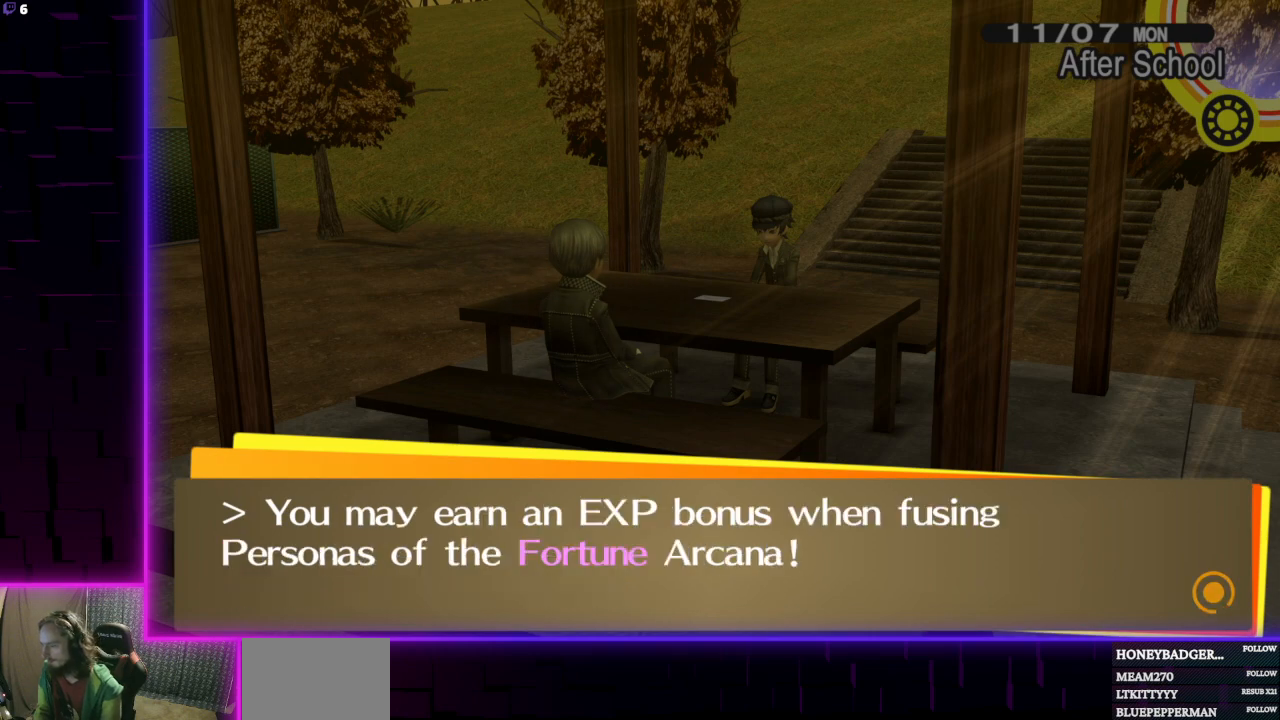
{"buttons": [], "left_stick": "center", "right_stick": "center", "events": []}
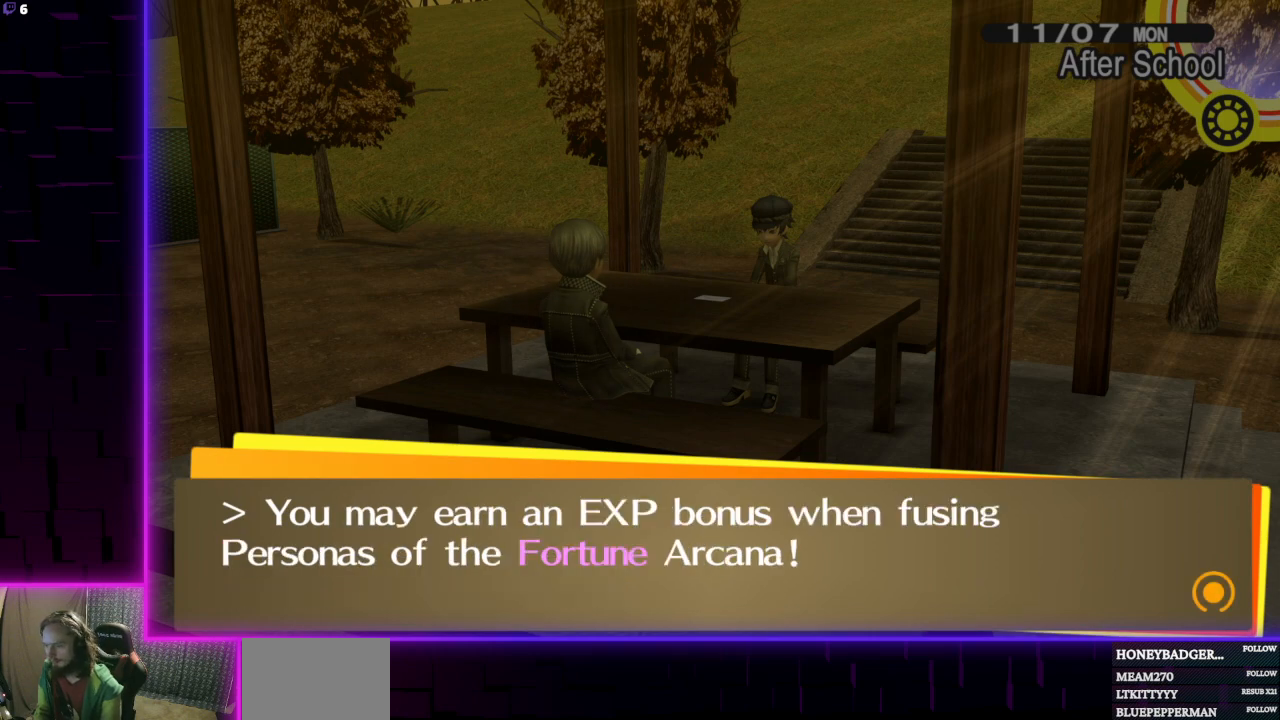
{"buttons": [], "left_stick": "center", "right_stick": "center", "events": [[133, "A", "down"], [233, "A", "up"]]}
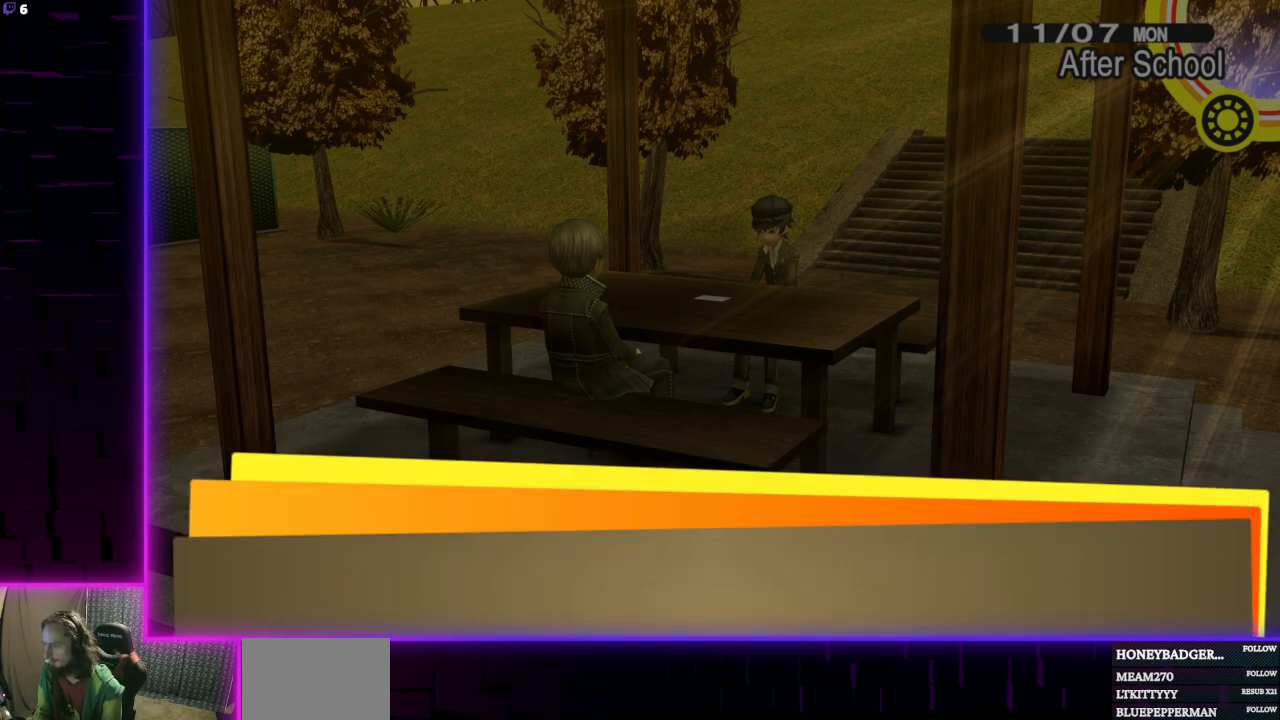
{"buttons": [], "left_stick": "center", "right_stick": "center", "events": []}
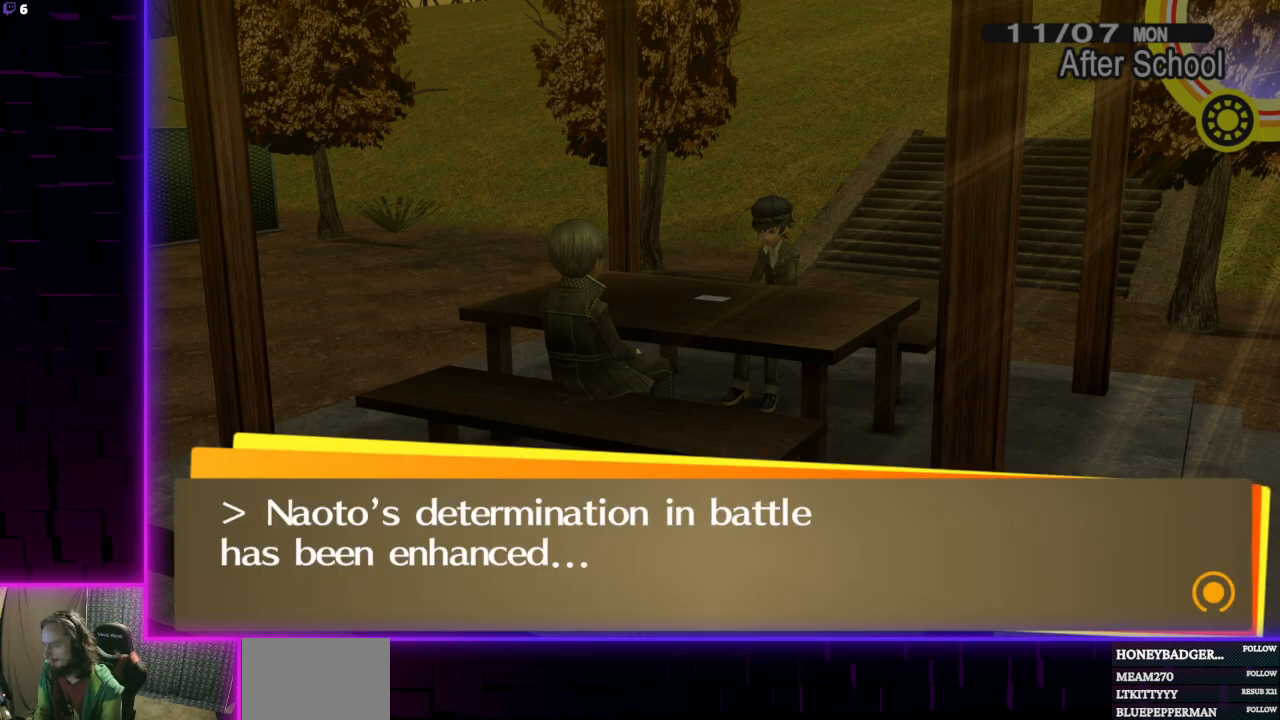
{"buttons": [], "left_stick": "center", "right_stick": "center", "events": [[100, "A", "down"], [200, "A", "up"]]}
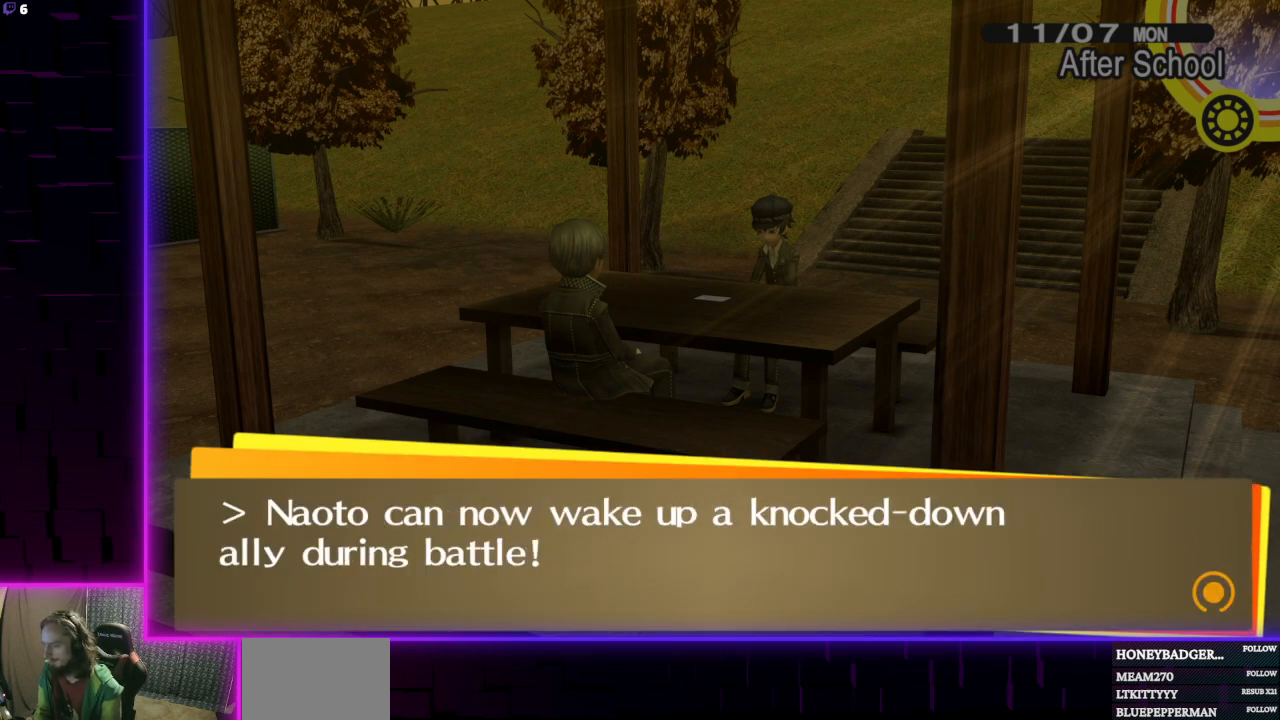
{"buttons": [], "left_stick": "center", "right_stick": "center", "events": [[300, "A", "down"], [467, "A", "up"]]}
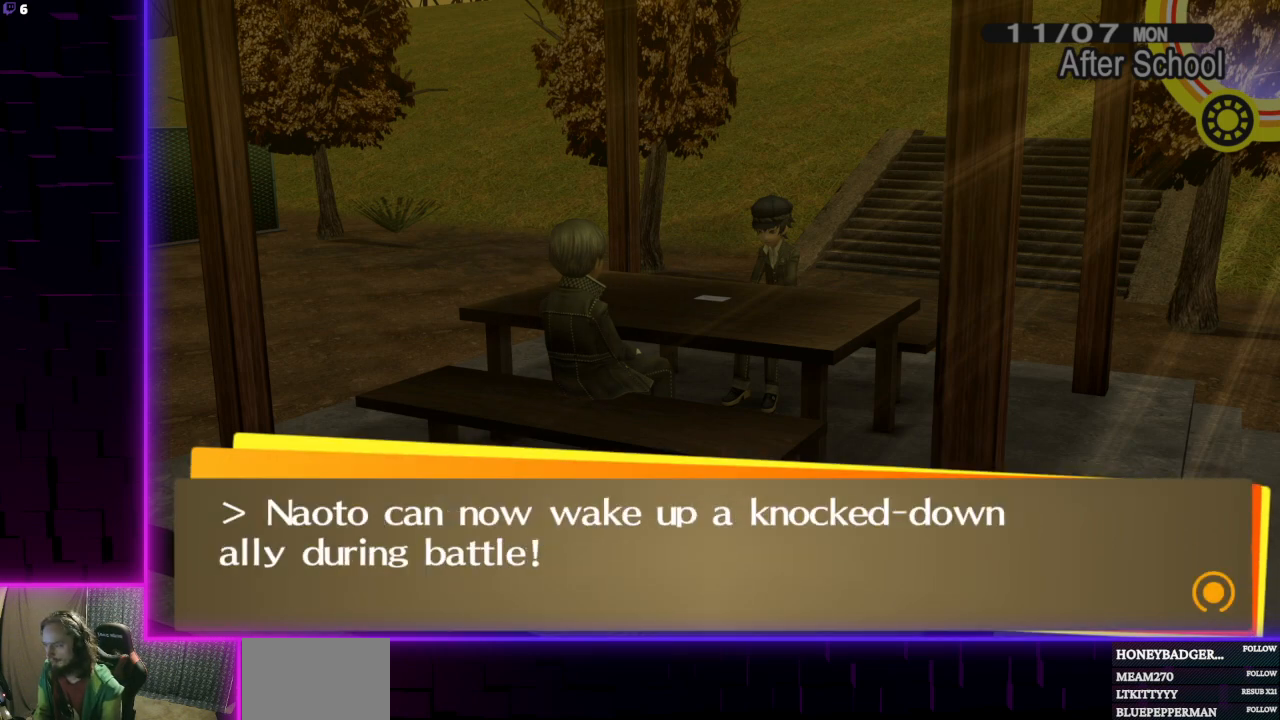
{"buttons": [], "left_stick": "center", "right_stick": "center", "events": []}
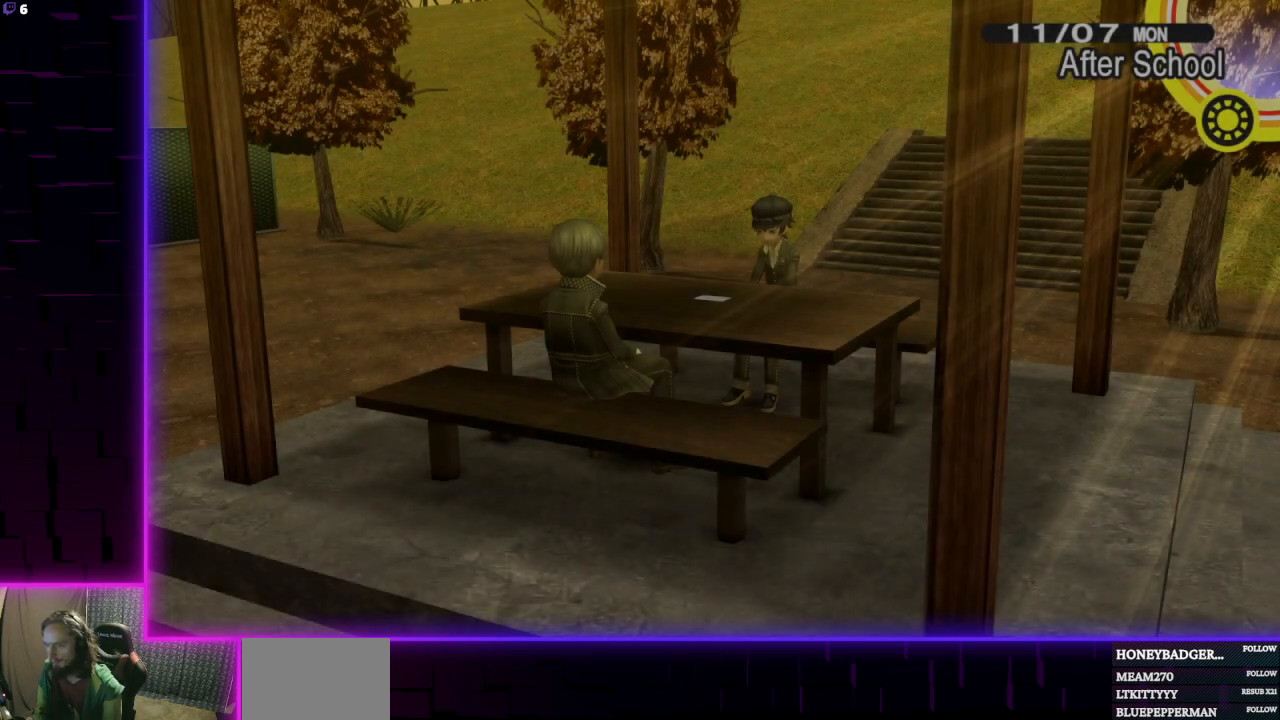
{"buttons": [], "left_stick": "center", "right_stick": "center", "events": []}
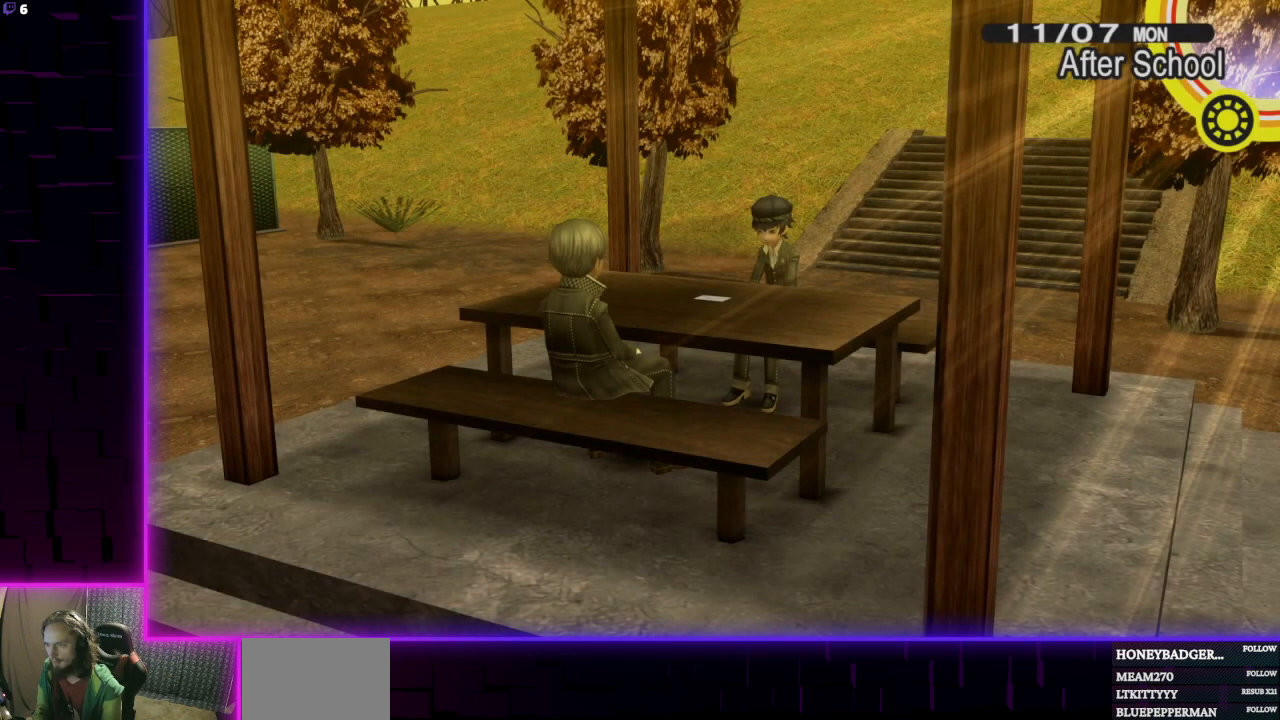
{"buttons": [], "left_stick": "center", "right_stick": "center", "events": []}
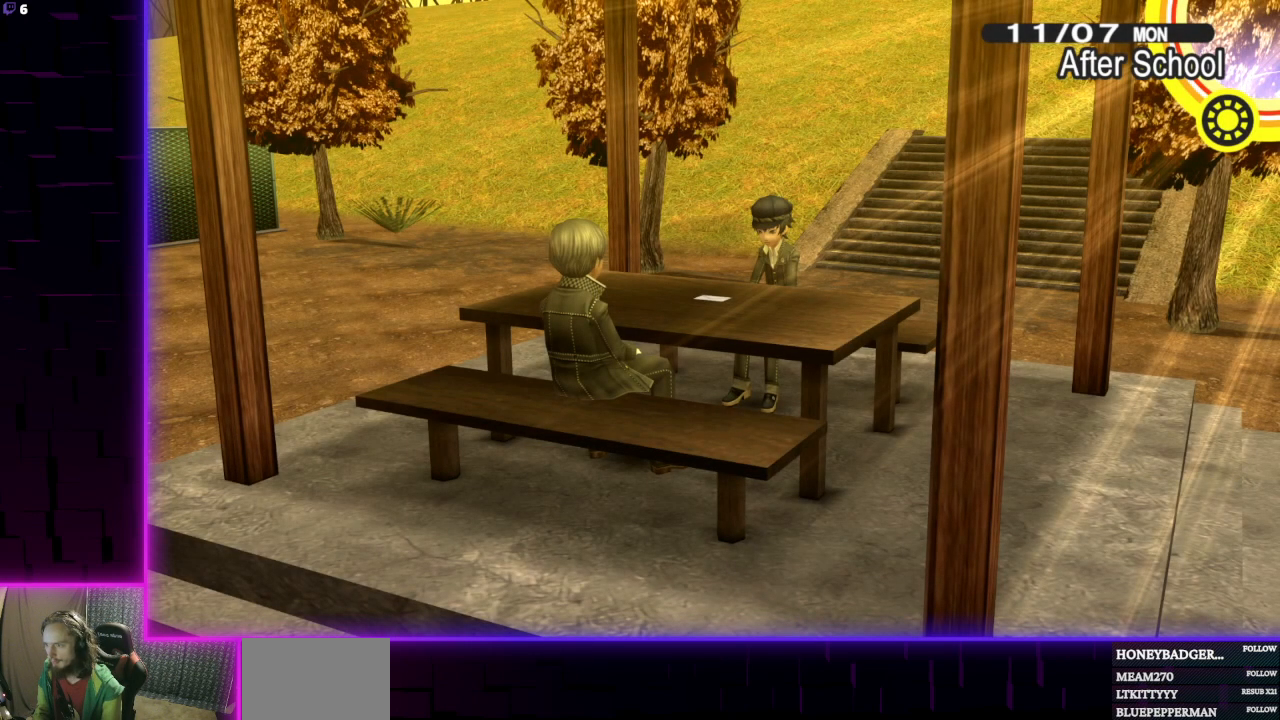
{"buttons": [], "left_stick": "center", "right_stick": "center", "events": []}
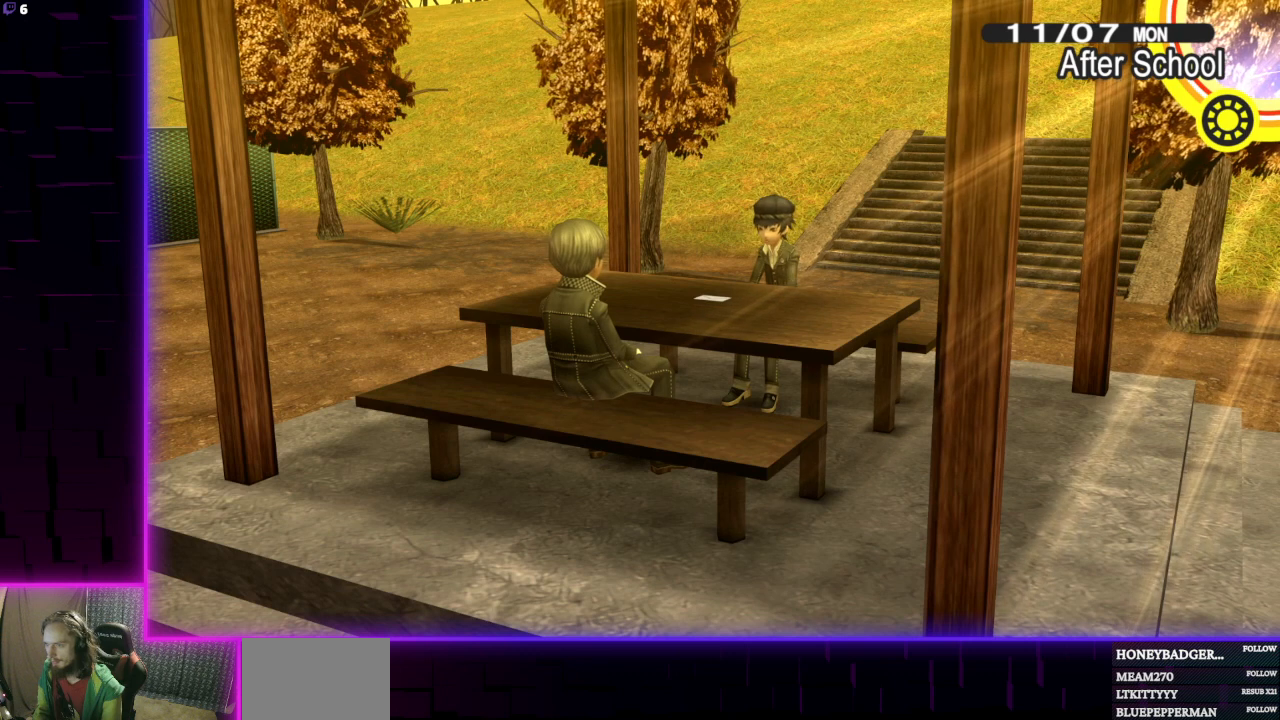
{"buttons": [], "left_stick": "center", "right_stick": "center", "events": []}
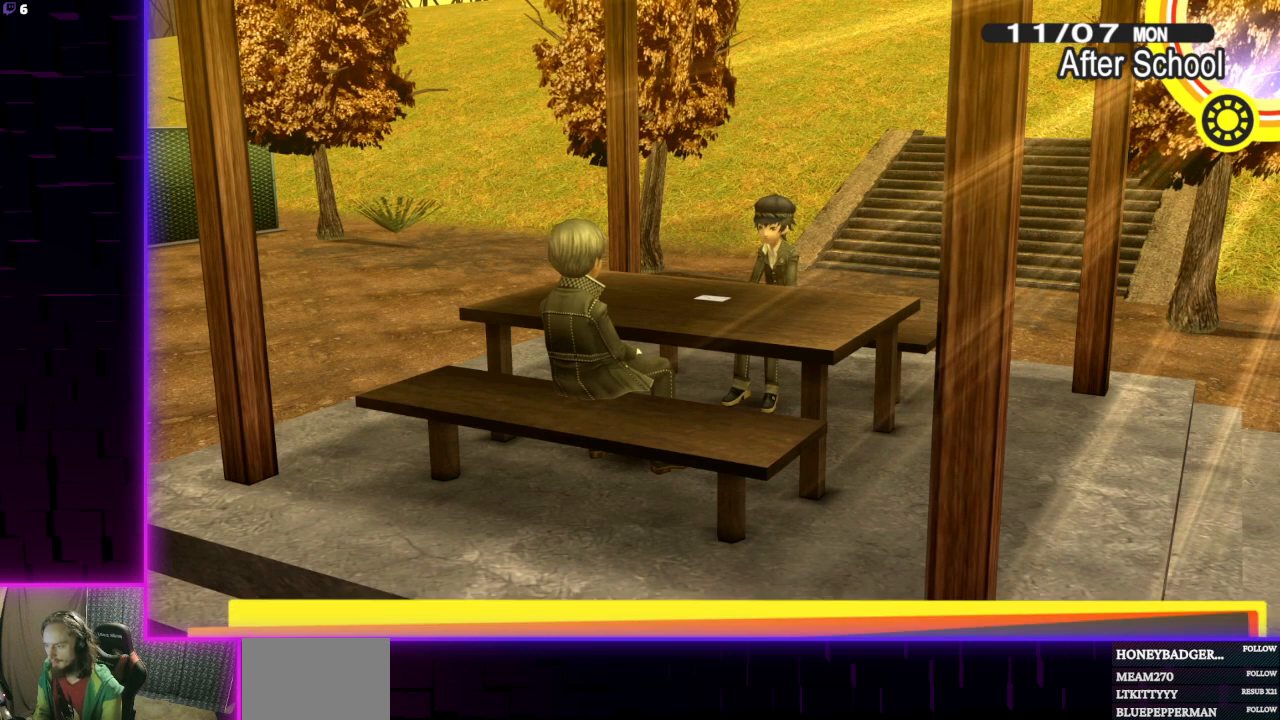
{"buttons": [], "left_stick": "center", "right_stick": "center", "events": []}